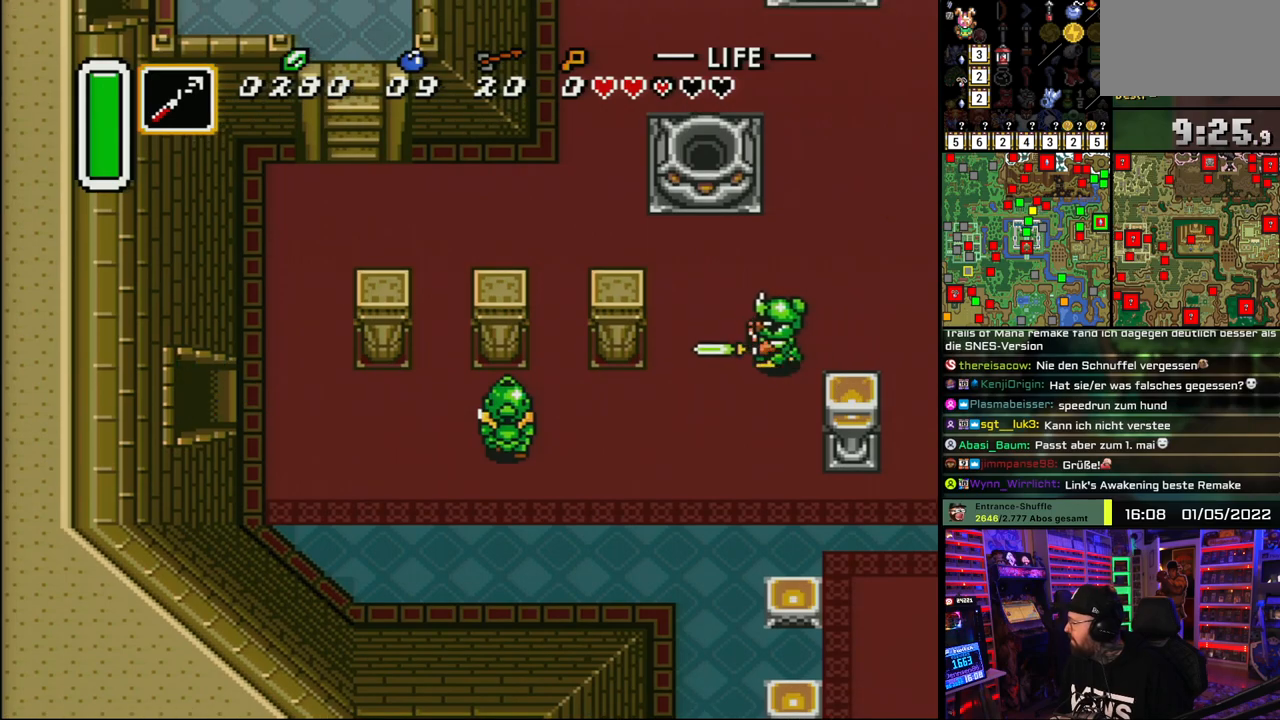
Gameplay with a controller (Nintendo layout); each line is a JSON object with the inputs held at the frame after it. "events" lists button and stick changes between this image and that frame as [ms after this image, input, new state], when the widget could be followed in between. Not read: L1 L3 R1 R3.
{"buttons": ["DPAD_LEFT"], "events": []}
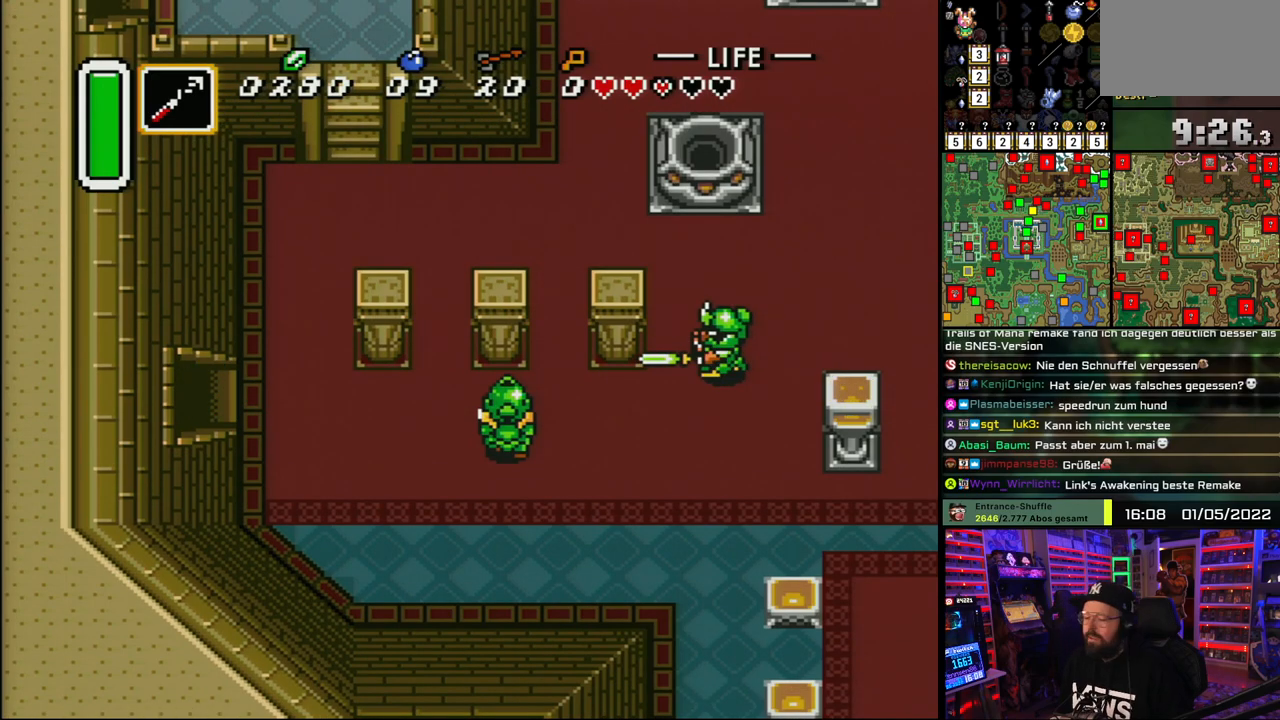
{"buttons": ["A"], "events": [[250, "A", "down"], [333, "DPAD_LEFT", "up"], [350, "A", "up"], [450, "A", "down"]]}
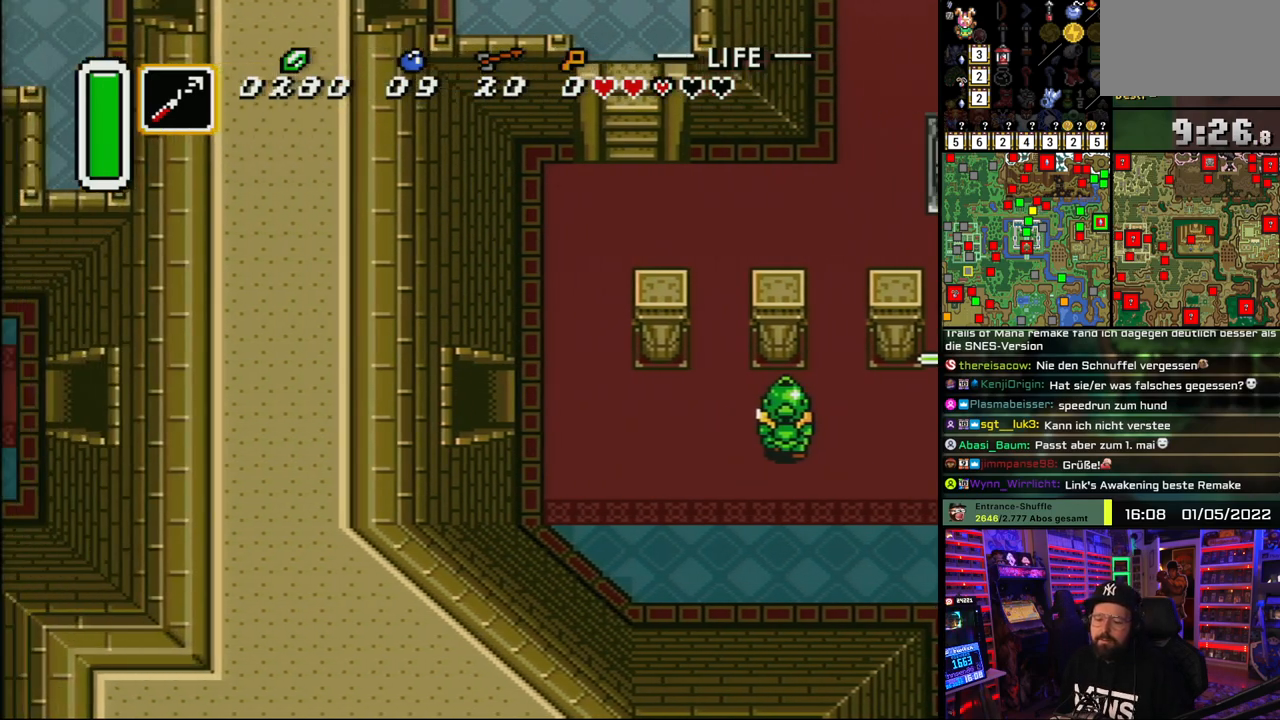
{"buttons": ["DPAD_LEFT"], "events": [[67, "A", "up"], [150, "A", "down"], [233, "A", "up"], [233, "DPAD_LEFT", "down"], [333, "A", "down"], [433, "A", "up"]]}
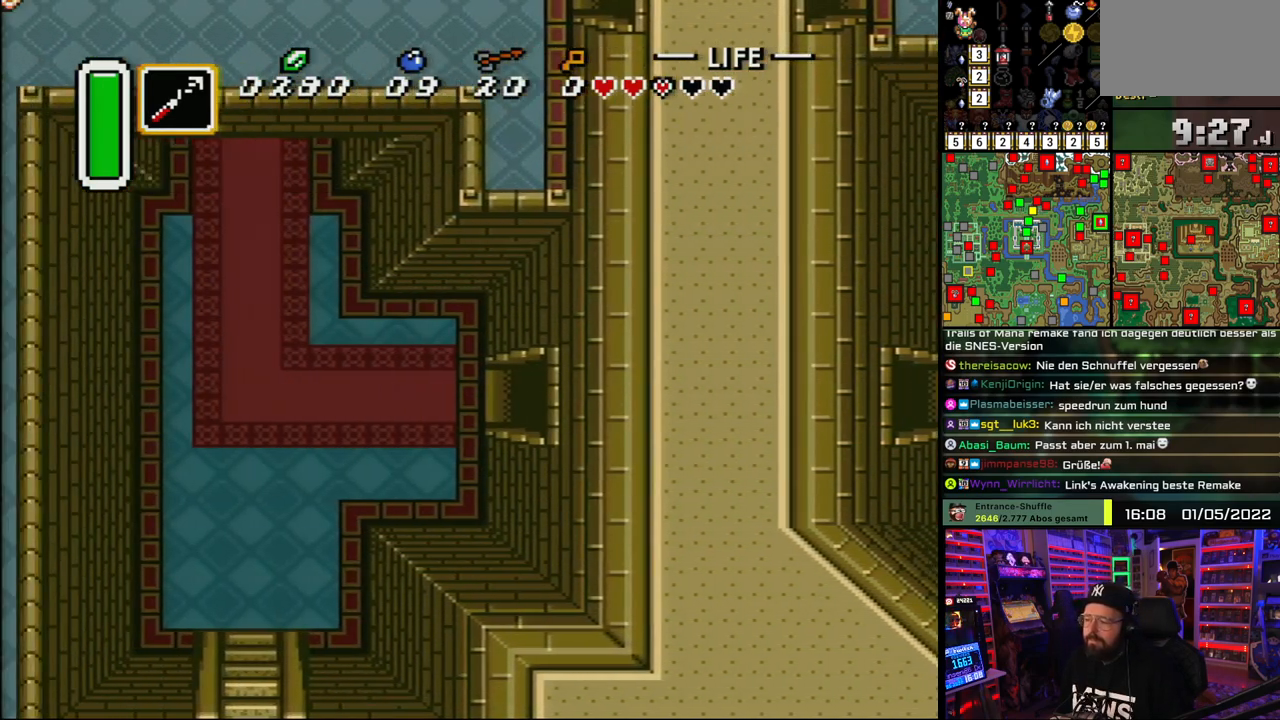
{"buttons": ["DPAD_LEFT"], "events": [[17, "A", "down"], [133, "A", "up"], [217, "A", "down"], [367, "A", "up"]]}
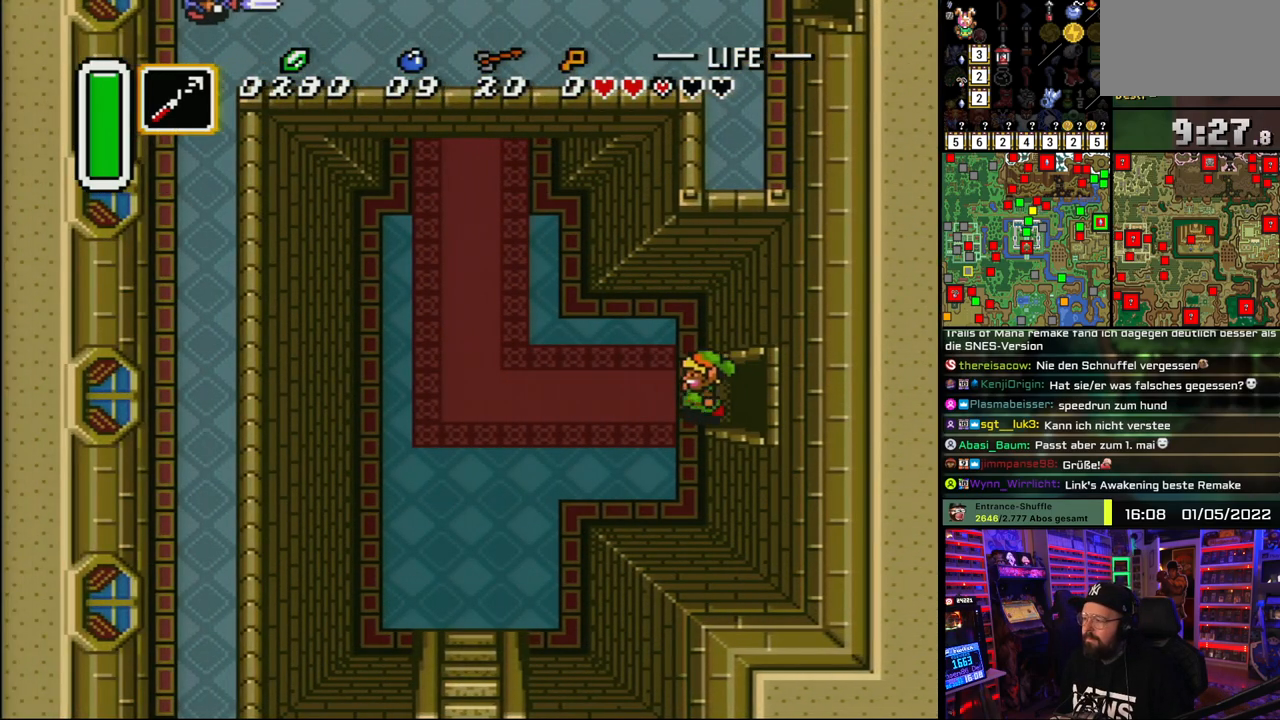
{"buttons": ["DPAD_UP", "DPAD_LEFT"], "events": [[17, "DPAD_UP", "down"]]}
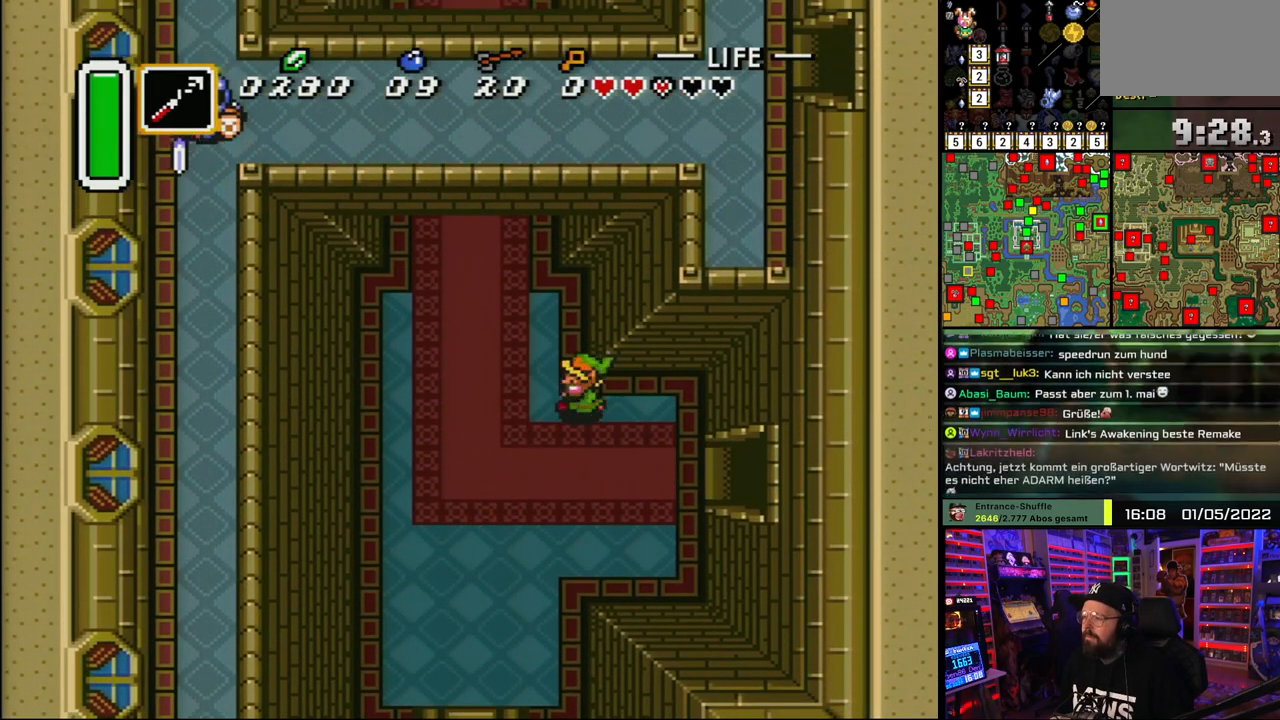
{"buttons": ["DPAD_UP", "DPAD_LEFT"], "events": [[233, "DPAD_LEFT", "up"], [483, "DPAD_LEFT", "down"]]}
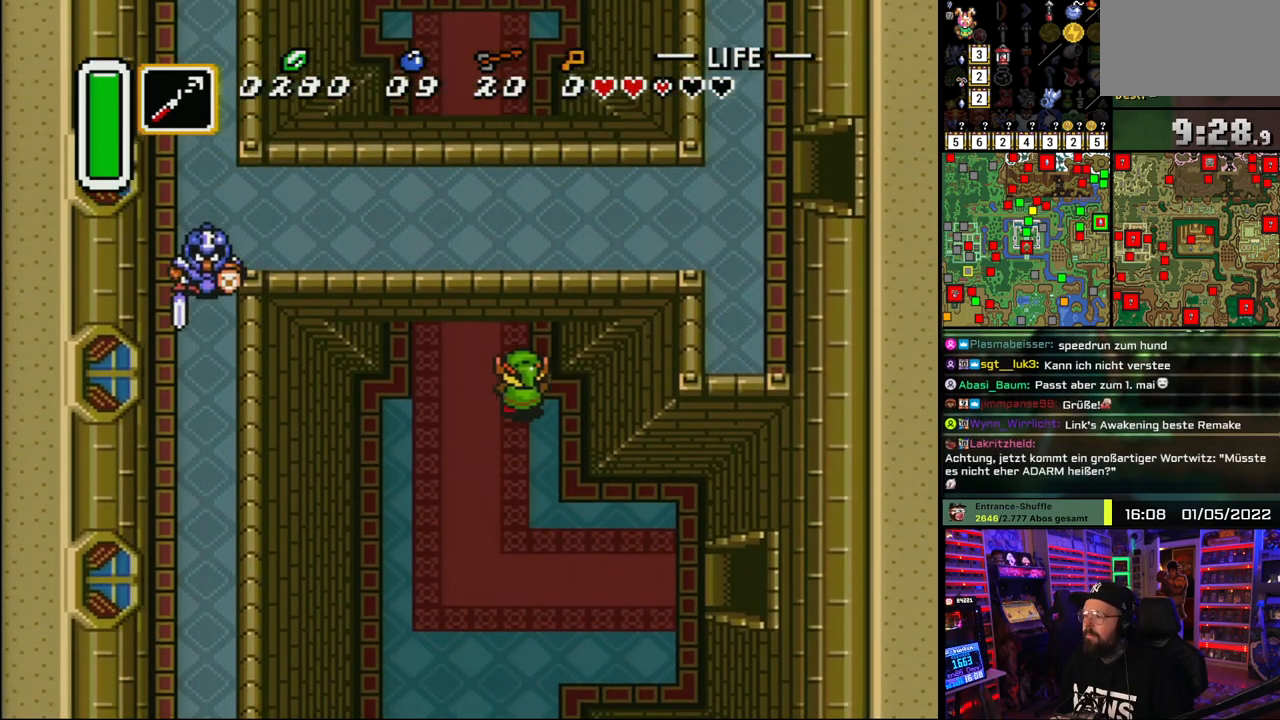
{"buttons": ["DPAD_UP", "DPAD_LEFT"], "events": [[67, "DPAD_LEFT", "up"], [500, "DPAD_LEFT", "down"]]}
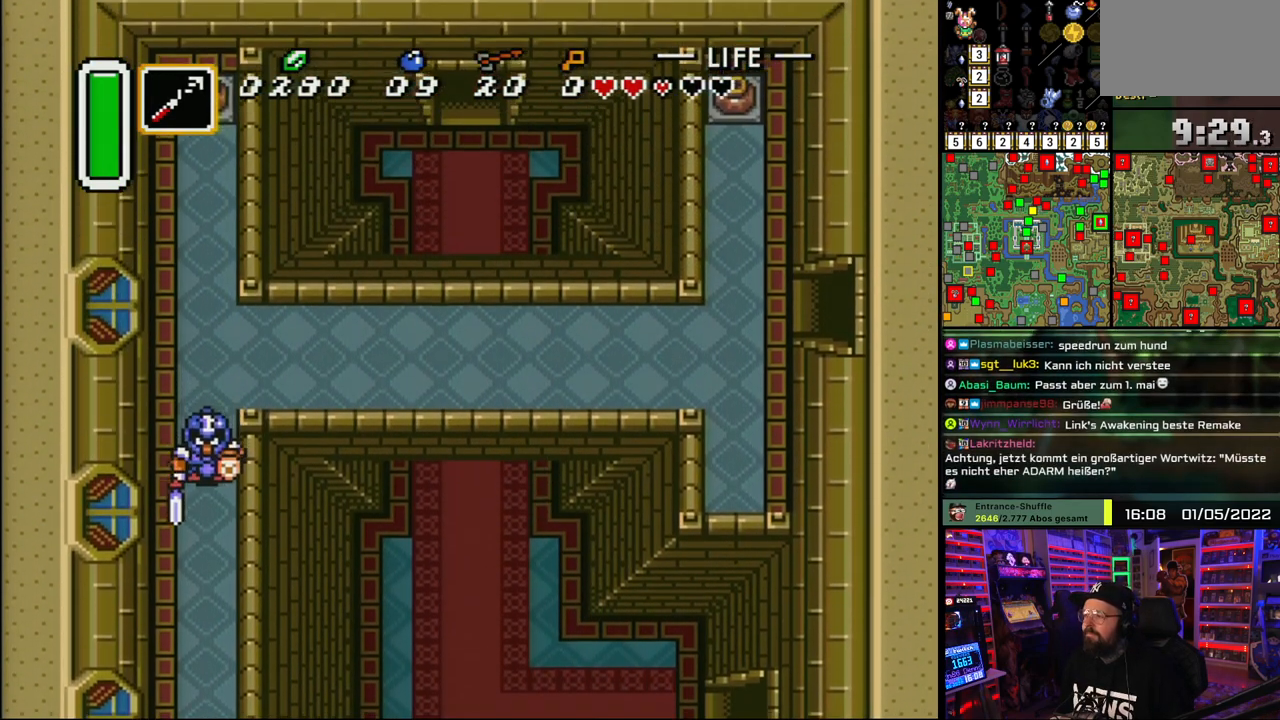
{"buttons": ["DPAD_UP"], "events": [[183, "DPAD_LEFT", "up"]]}
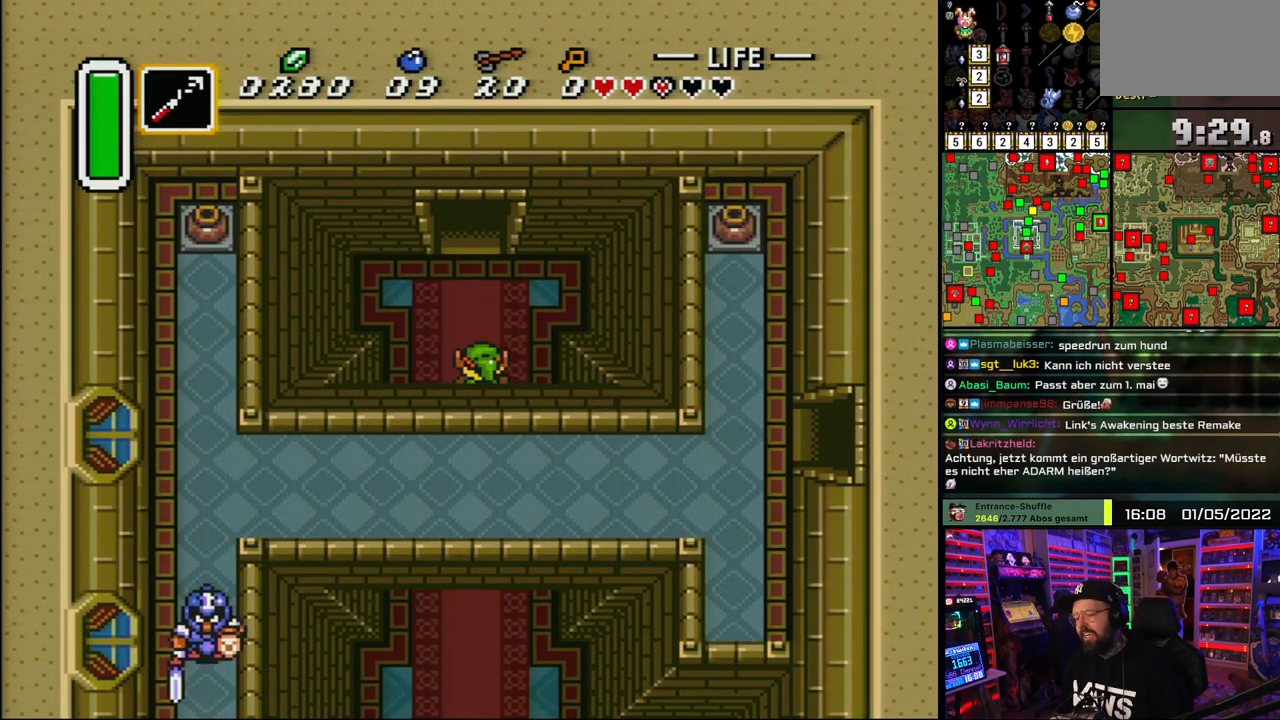
{"buttons": ["DPAD_UP"], "events": []}
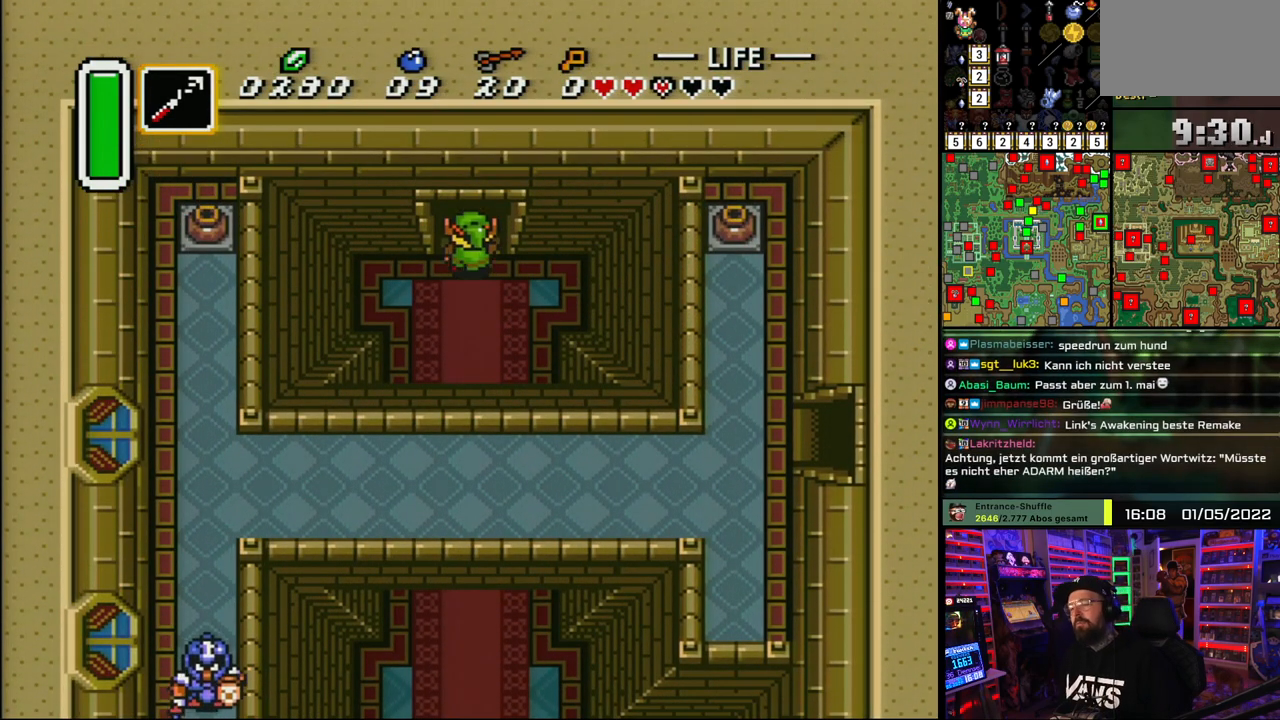
{"buttons": ["DPAD_UP"], "events": []}
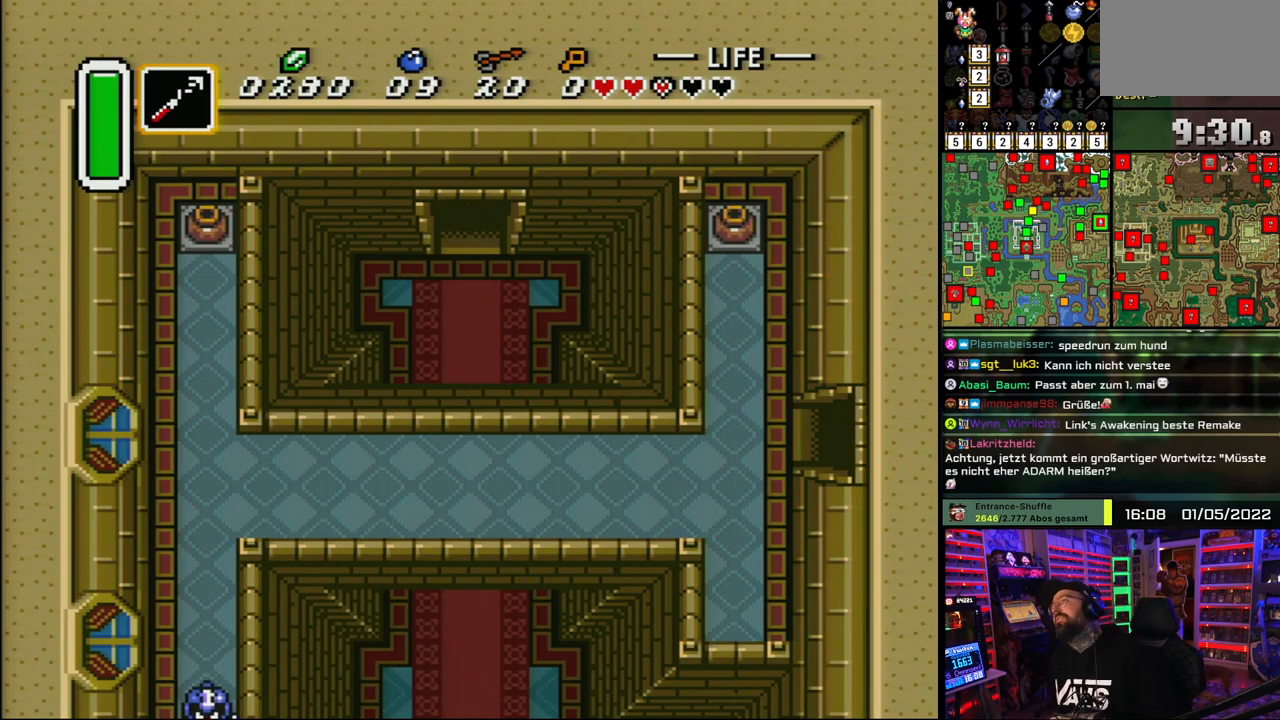
{"buttons": ["DPAD_UP"], "events": [[100, "START", "down"], [117, "START", "up"]]}
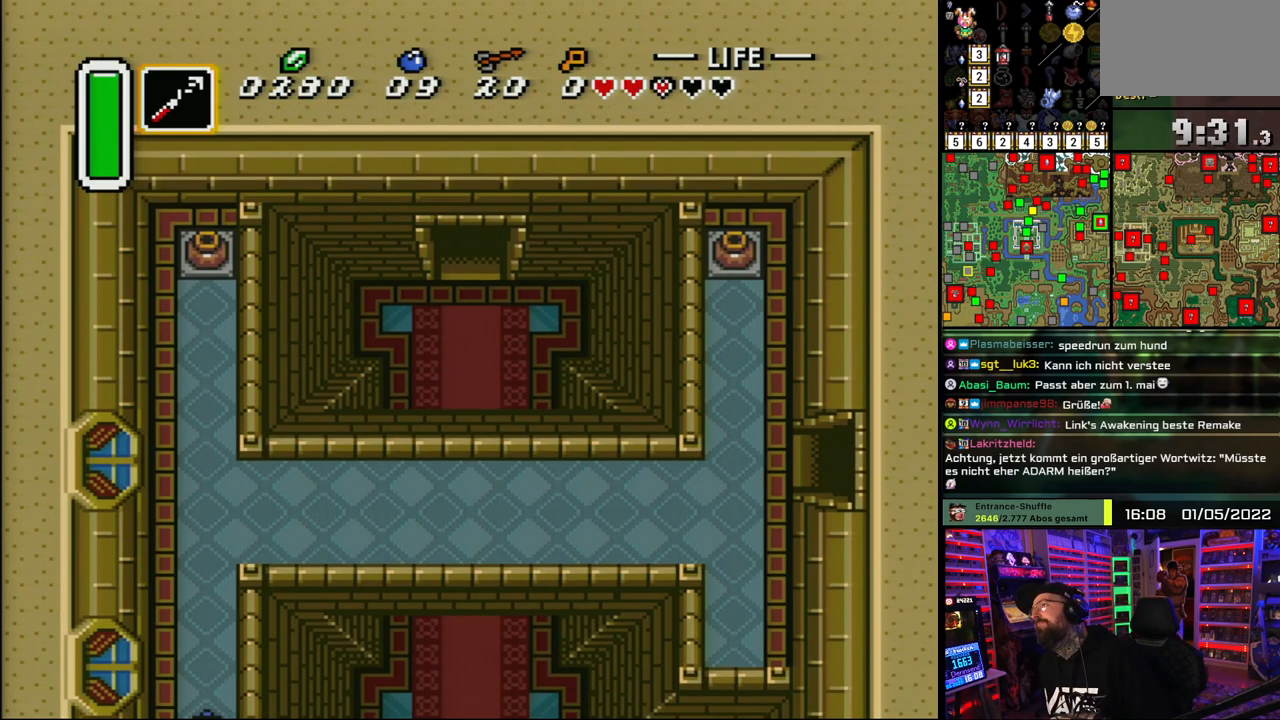
{"buttons": [], "events": [[400, "DPAD_UP", "up"]]}
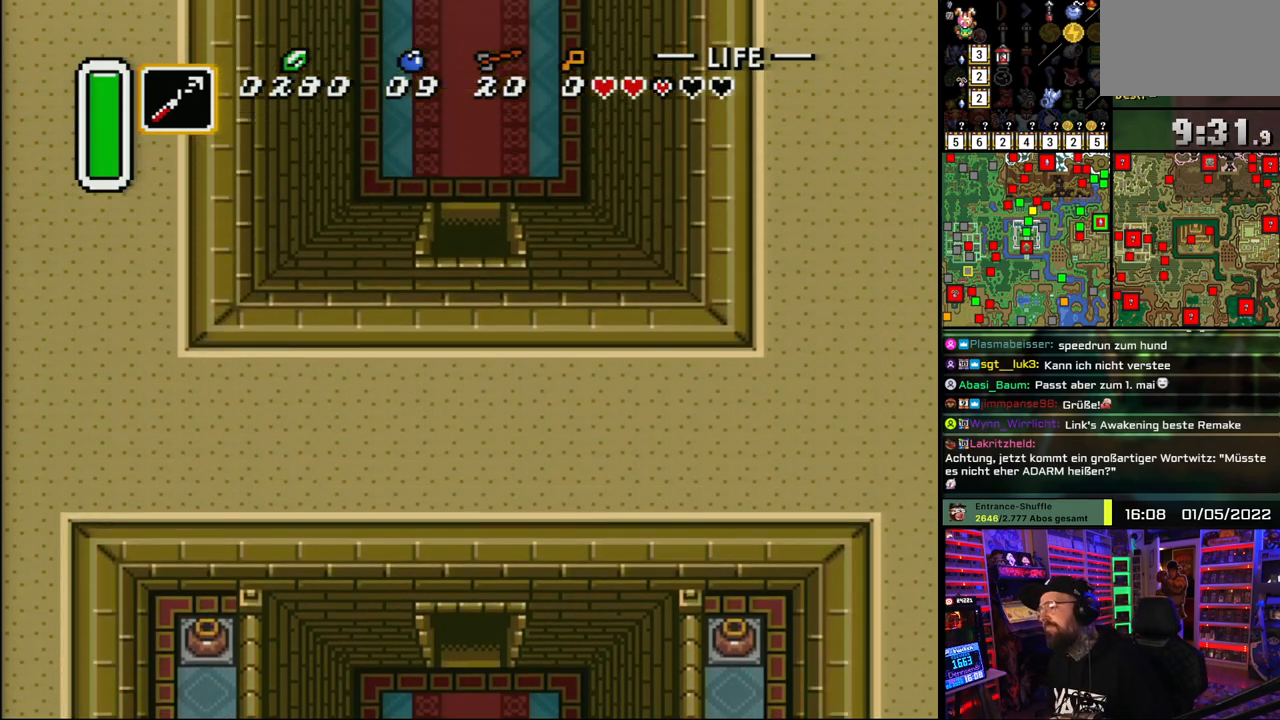
{"buttons": ["DPAD_UP"], "events": [[83, "DPAD_UP", "down"]]}
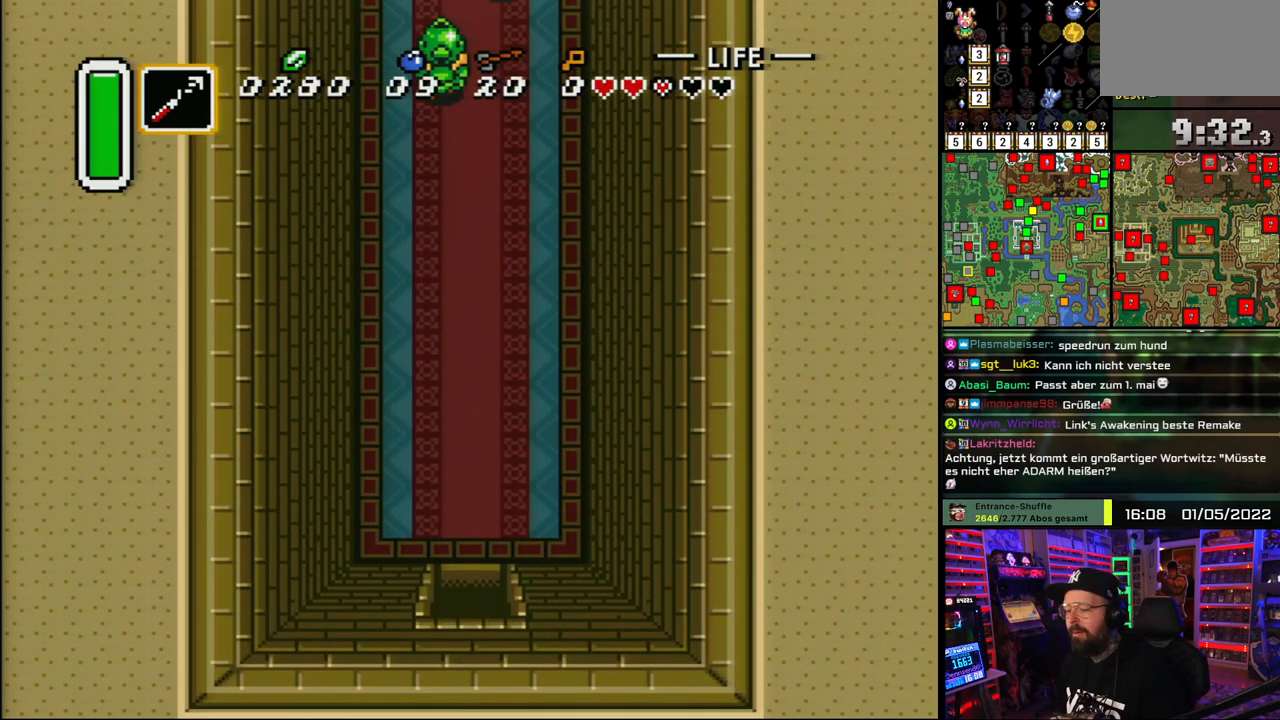
{"buttons": ["DPAD_UP"], "events": []}
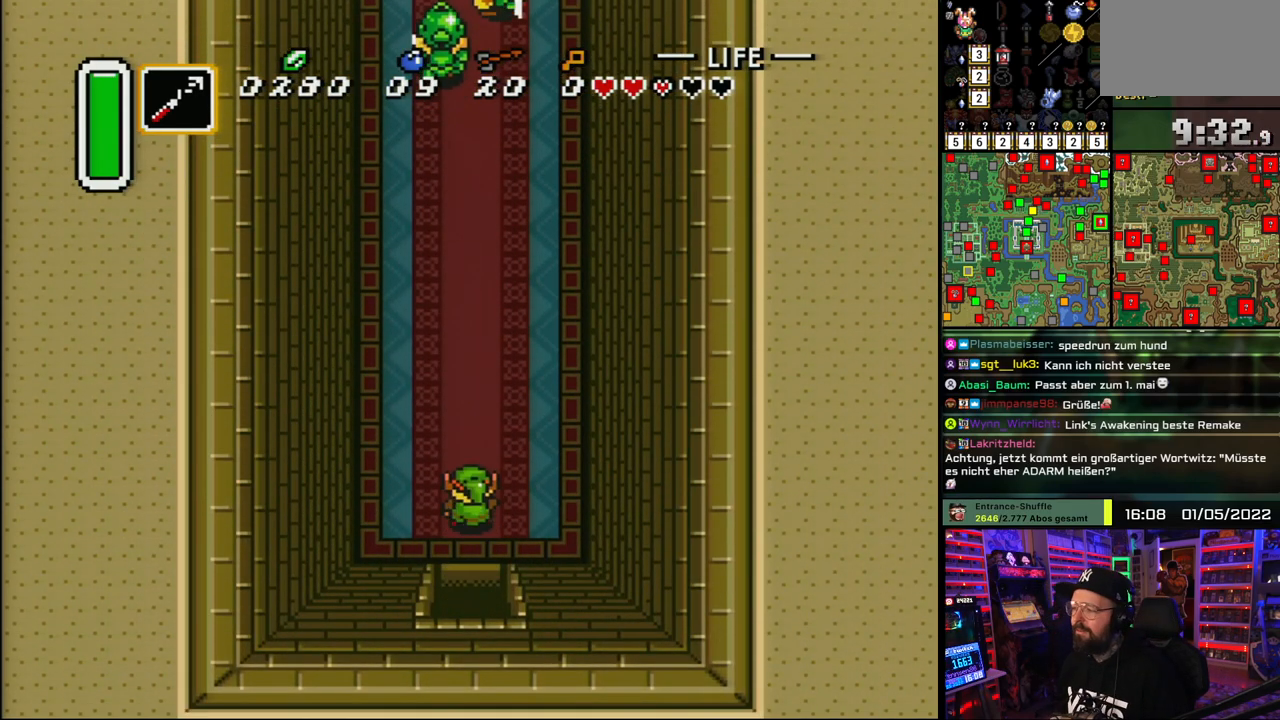
{"buttons": ["DPAD_UP"], "events": []}
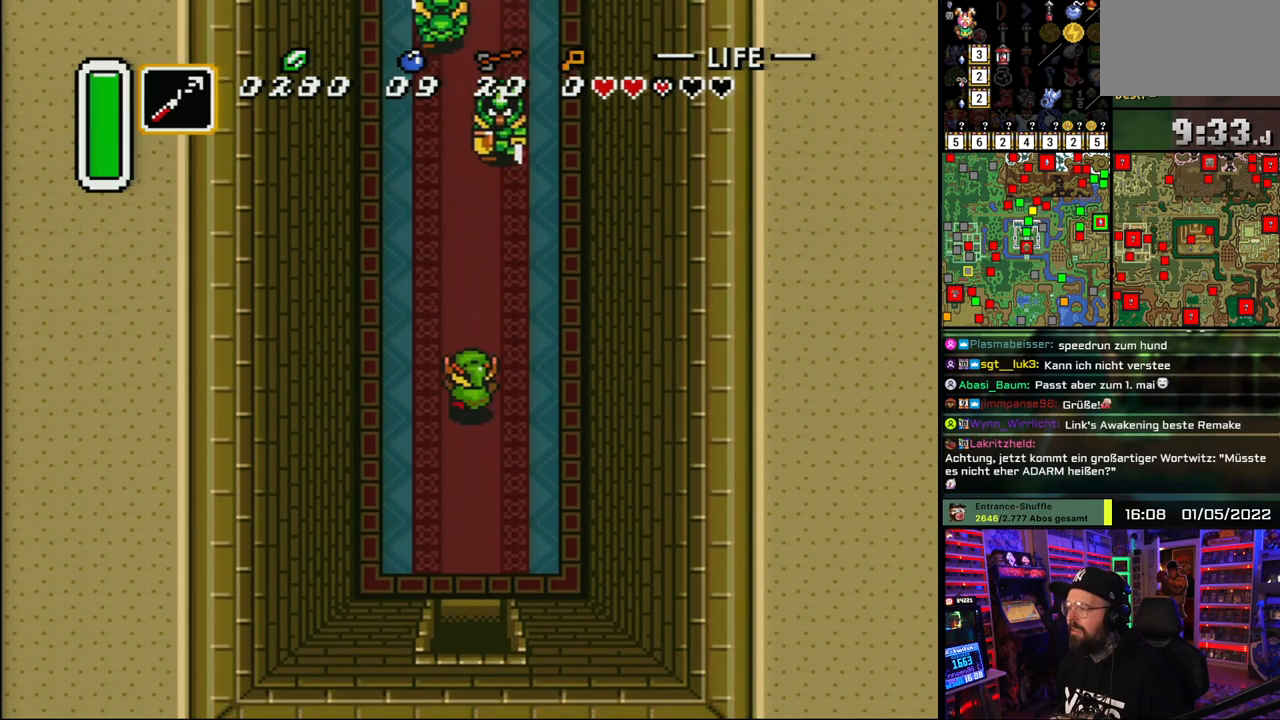
{"buttons": ["DPAD_UP"], "events": [[300, "DPAD_RIGHT", "down"], [383, "DPAD_RIGHT", "up"], [433, "Y", "down"], [500, "Y", "up"]]}
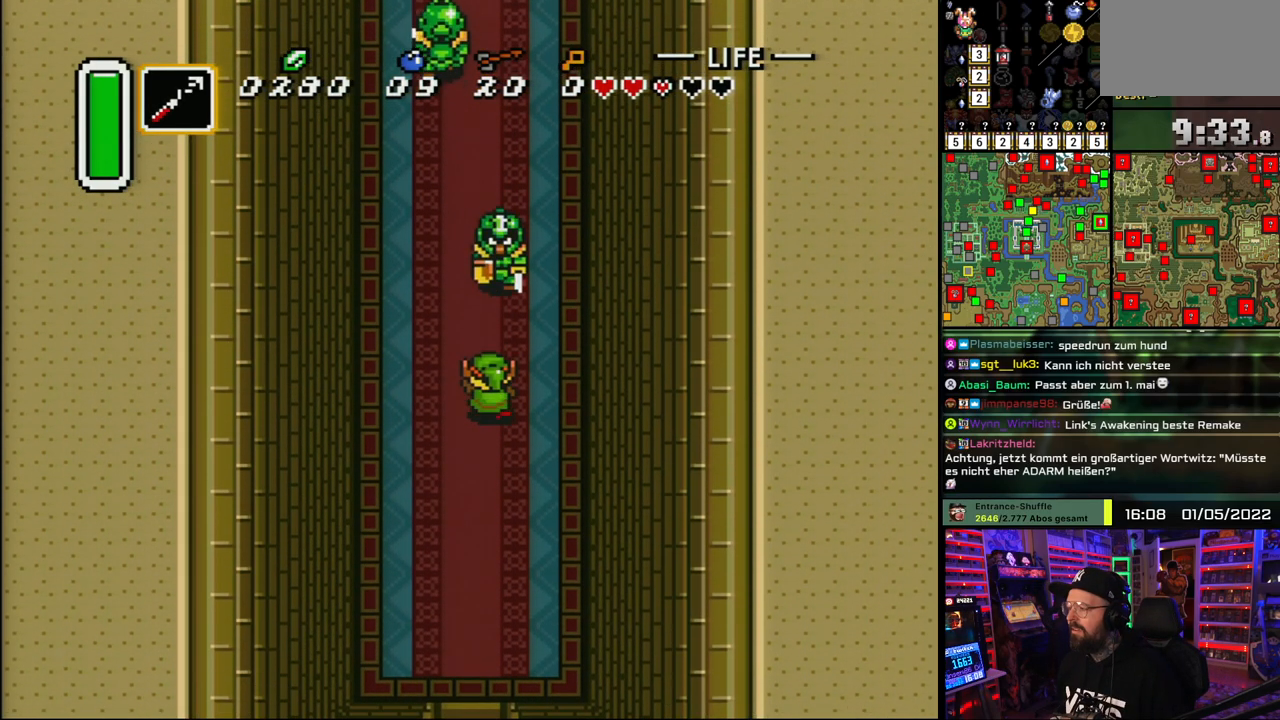
{"buttons": ["DPAD_UP"], "events": [[317, "DPAD_LEFT", "down"], [433, "DPAD_LEFT", "up"]]}
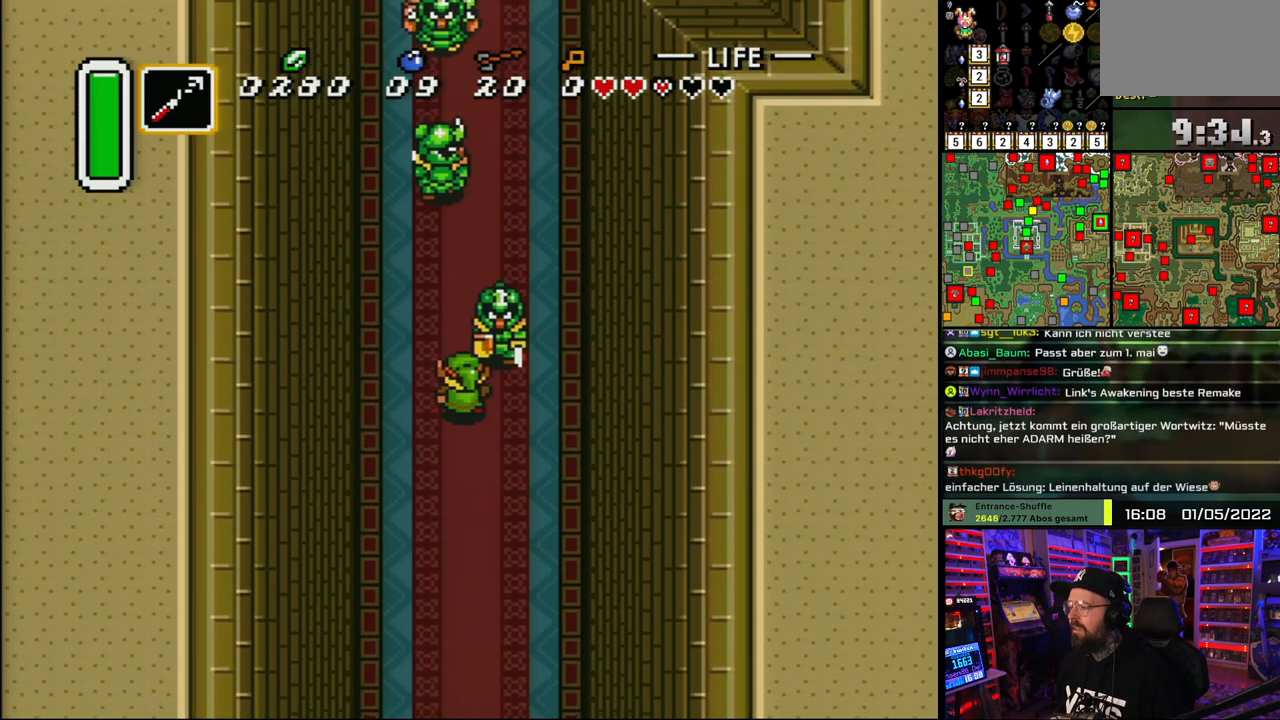
{"buttons": ["Y", "DPAD_UP"], "events": [[67, "DPAD_LEFT", "down"], [150, "DPAD_LEFT", "up"], [500, "Y", "down"]]}
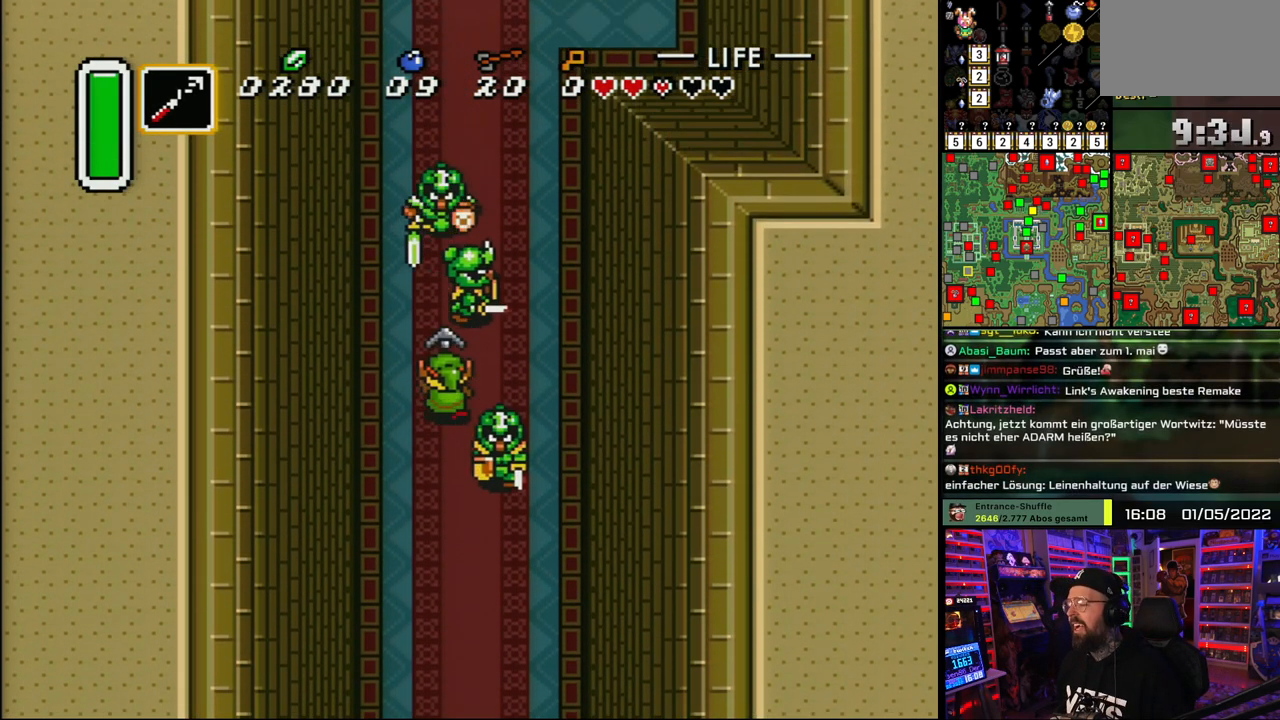
{"buttons": ["DPAD_UP"], "events": [[117, "Y", "up"], [167, "DPAD_RIGHT", "down"], [267, "DPAD_RIGHT", "up"], [317, "DPAD_LEFT", "down"], [400, "Y", "down"], [417, "DPAD_LEFT", "up"], [500, "Y", "up"]]}
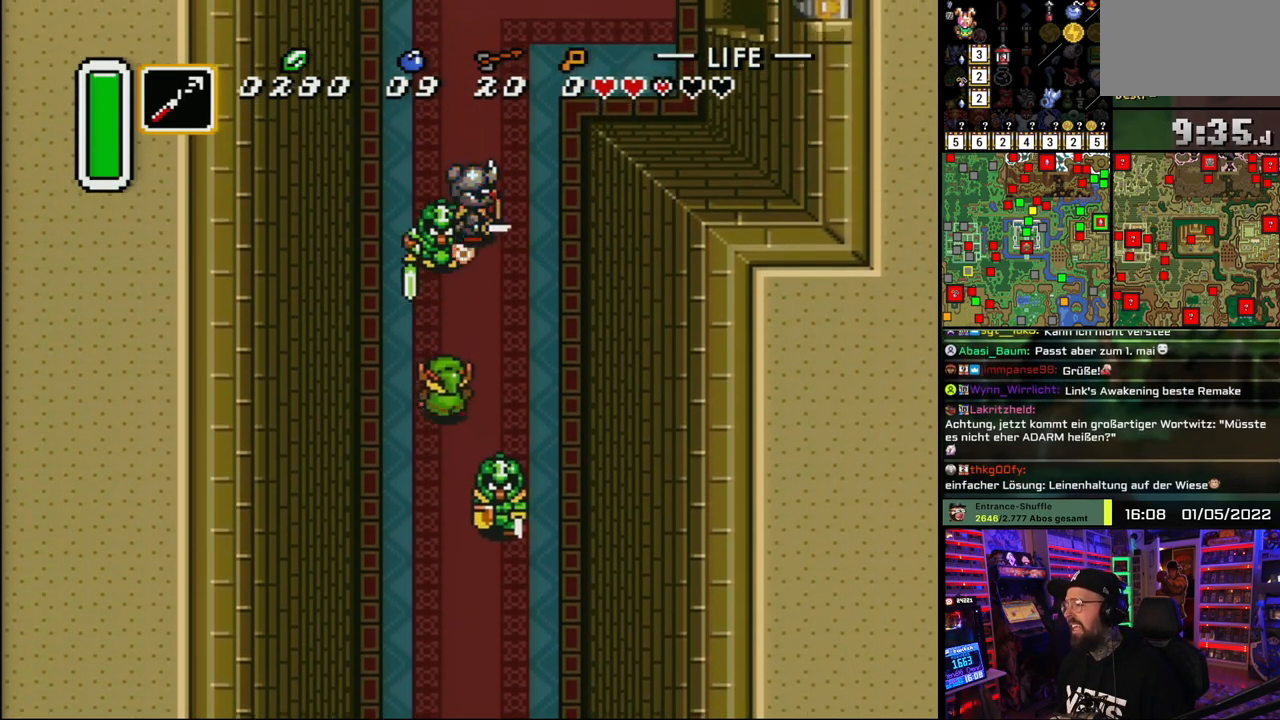
{"buttons": ["DPAD_UP"], "events": [[50, "DPAD_RIGHT", "down"], [467, "DPAD_RIGHT", "up"]]}
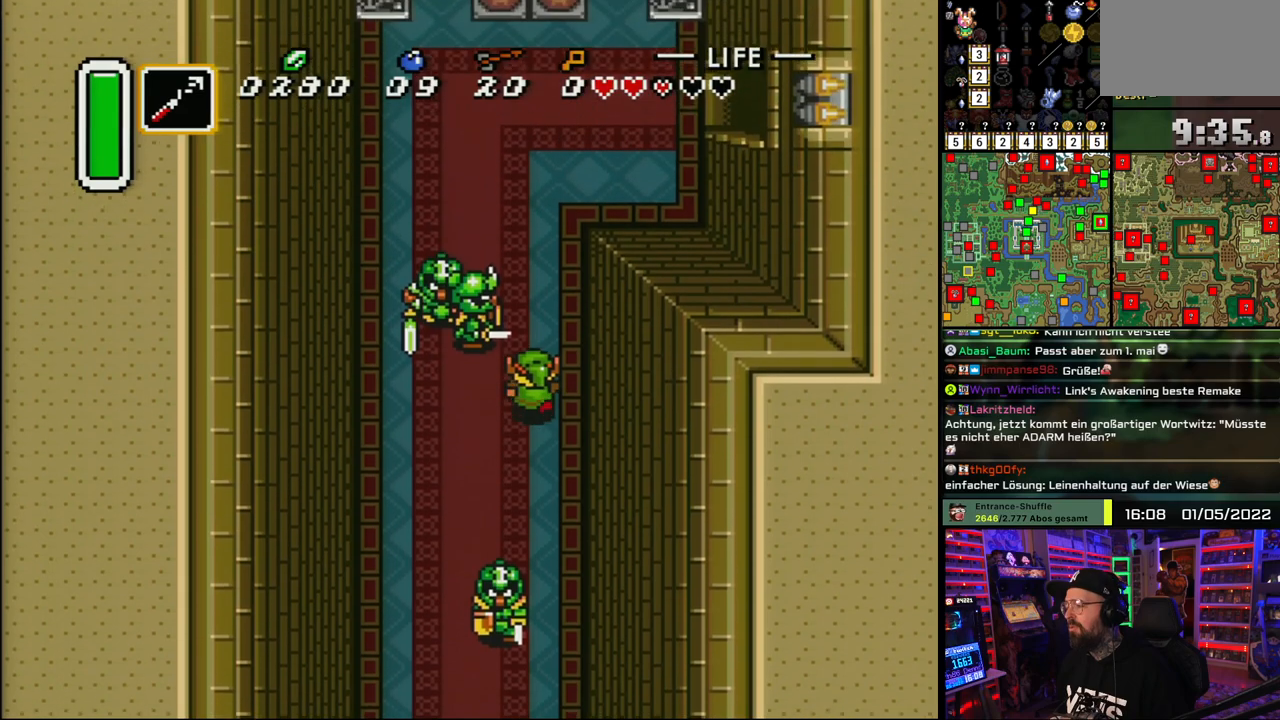
{"buttons": ["Y", "DPAD_UP"], "events": [[500, "Y", "down"]]}
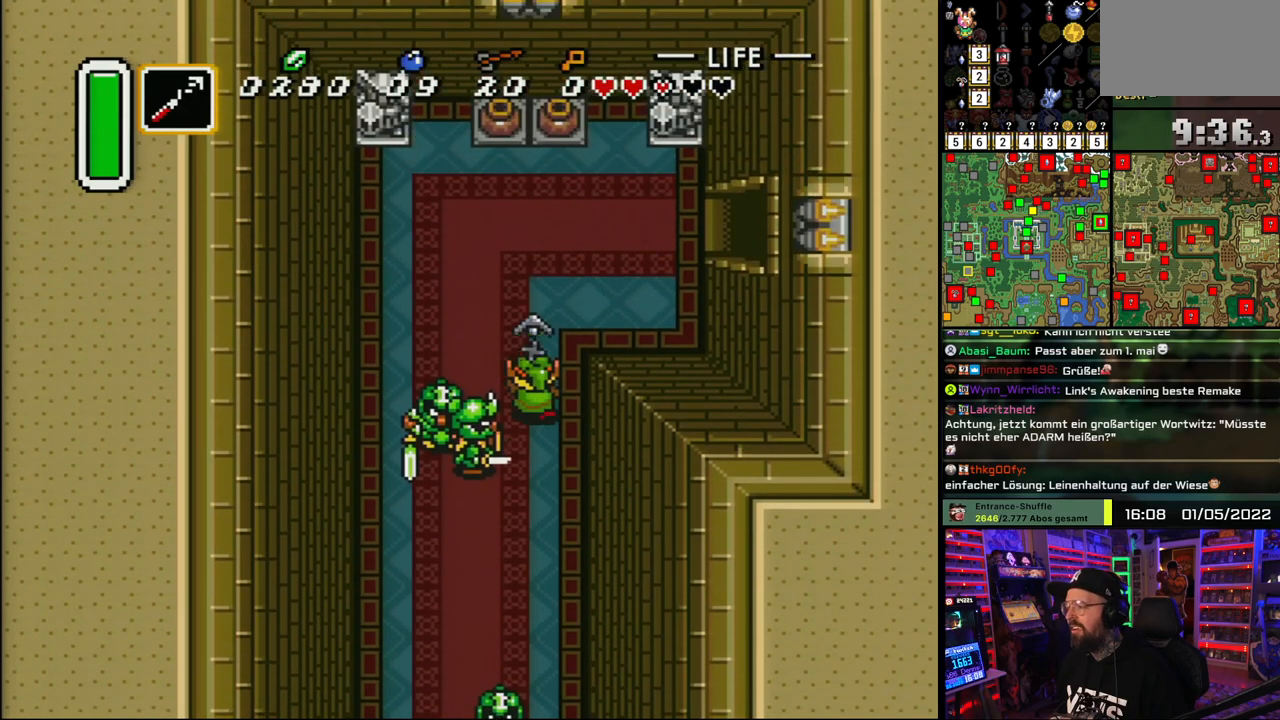
{"buttons": ["DPAD_UP", "DPAD_RIGHT"], "events": [[83, "Y", "up"], [150, "Y", "down"], [217, "DPAD_UP", "up"], [267, "Y", "up"], [433, "DPAD_UP", "down"], [483, "DPAD_RIGHT", "down"]]}
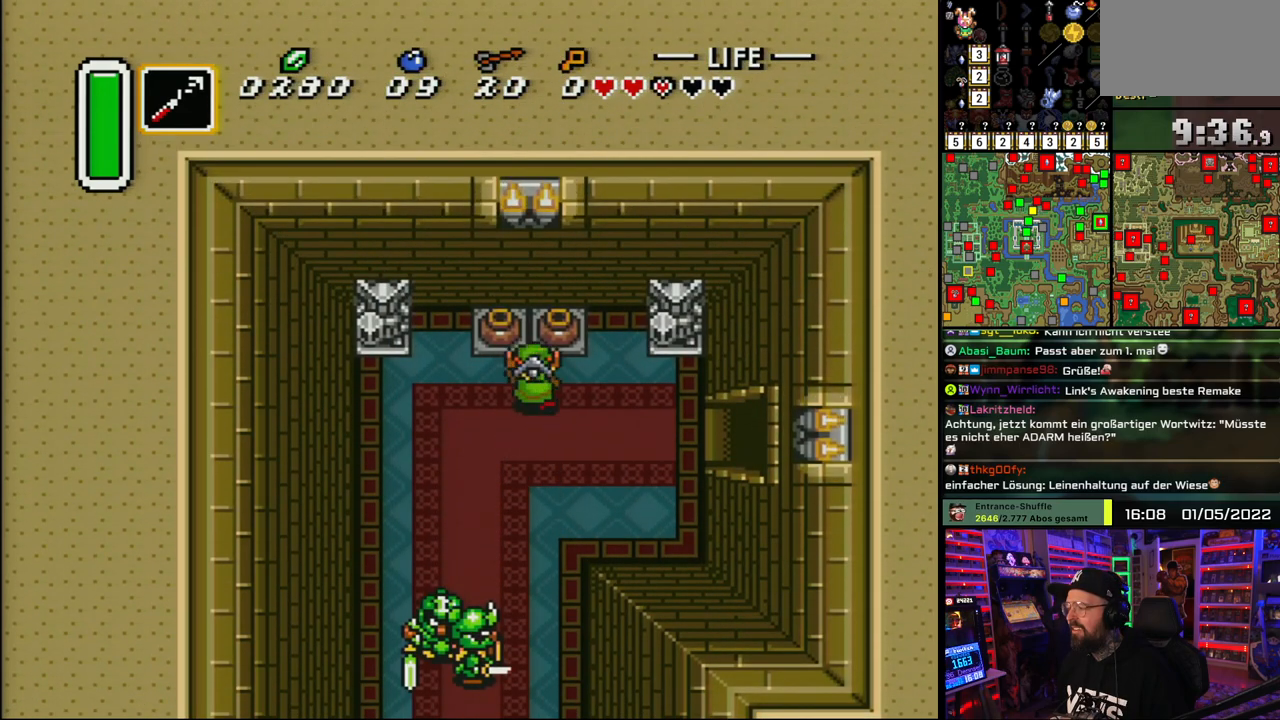
{"buttons": ["DPAD_RIGHT"], "events": [[67, "DPAD_UP", "up"], [300, "DPAD_DOWN", "down"], [417, "DPAD_DOWN", "up"]]}
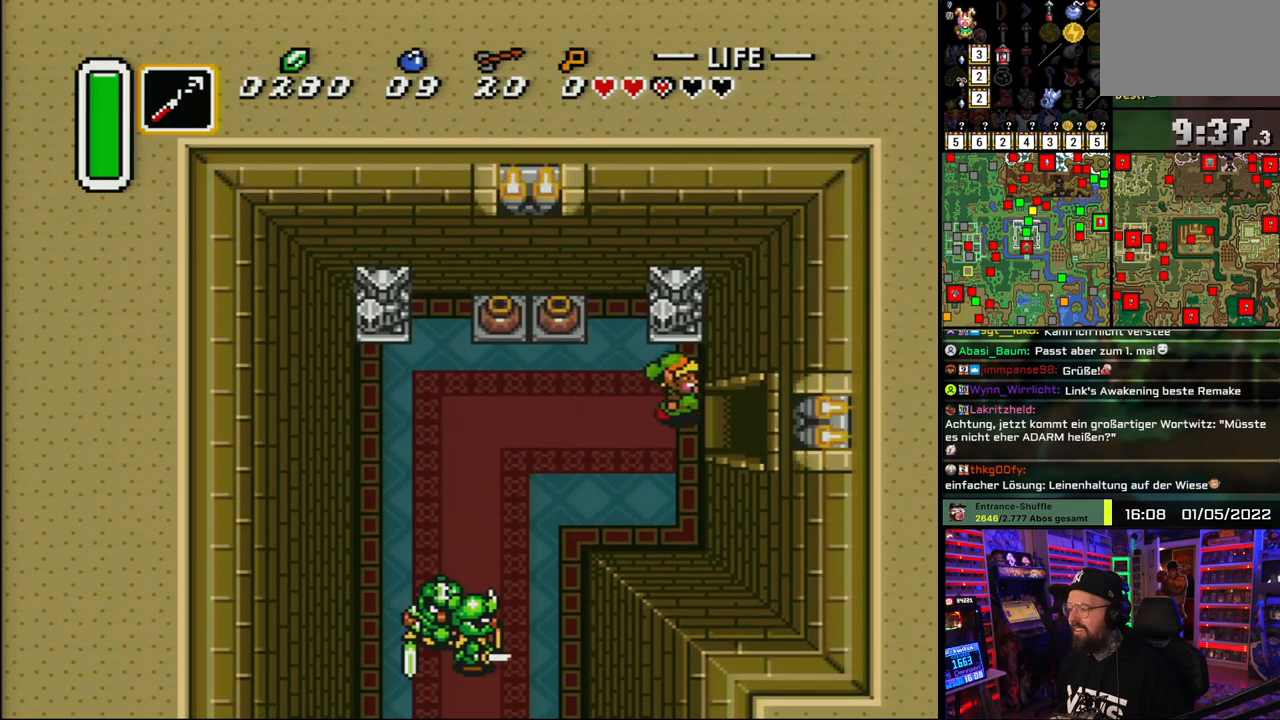
{"buttons": ["DPAD_RIGHT"], "events": [[67, "DPAD_DOWN", "down"], [167, "DPAD_DOWN", "up"]]}
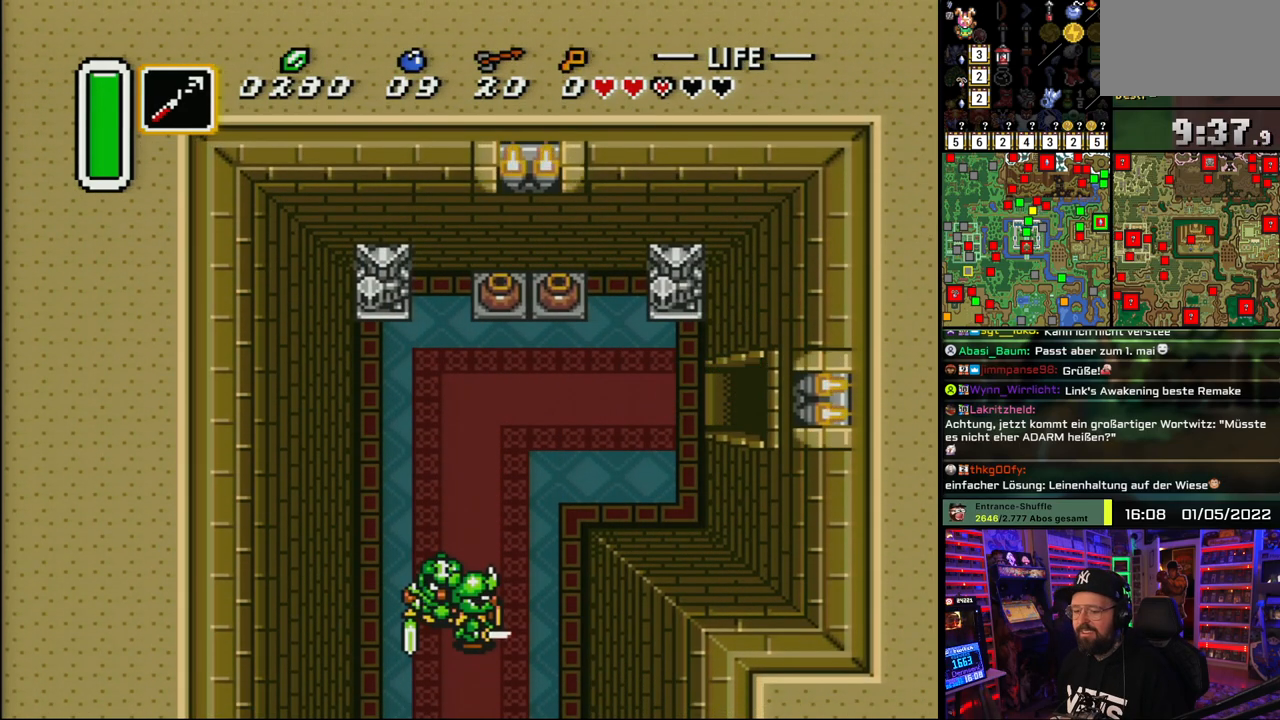
{"buttons": ["DPAD_RIGHT"], "events": []}
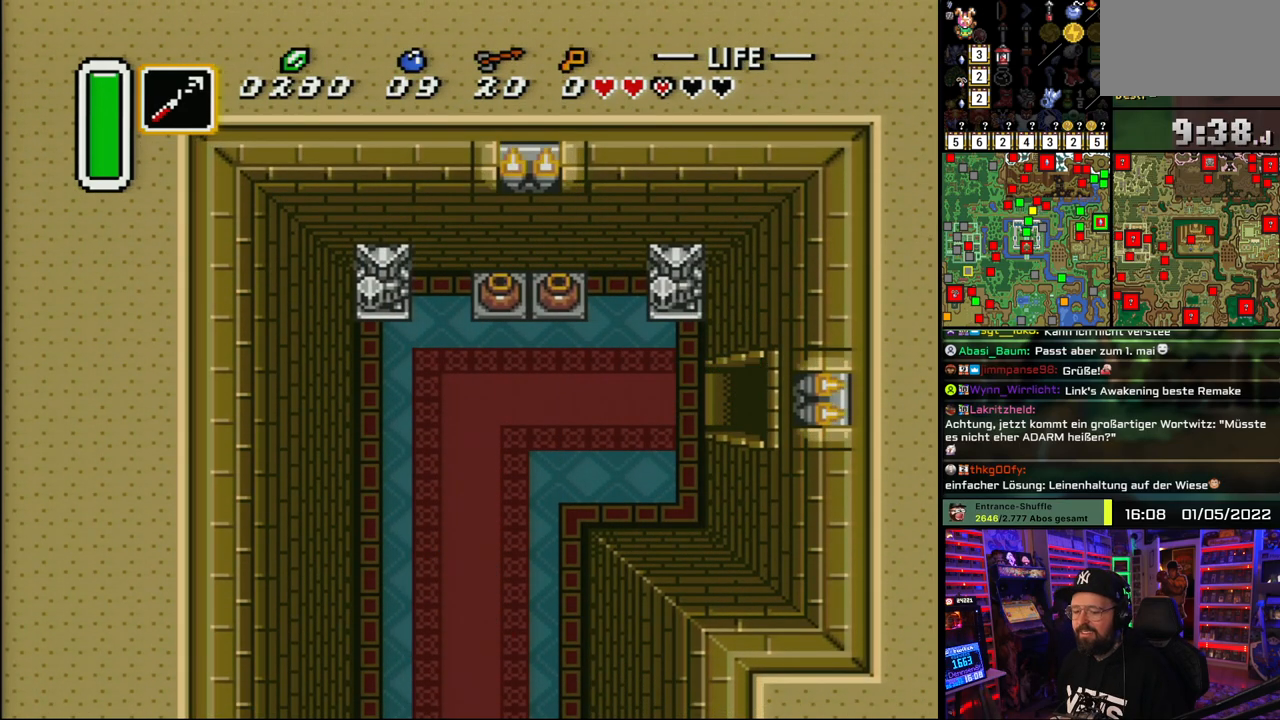
{"buttons": ["A"], "events": [[100, "A", "down"], [117, "DPAD_RIGHT", "up"], [133, "A", "up"], [283, "A", "down"], [383, "A", "up"], [467, "A", "down"]]}
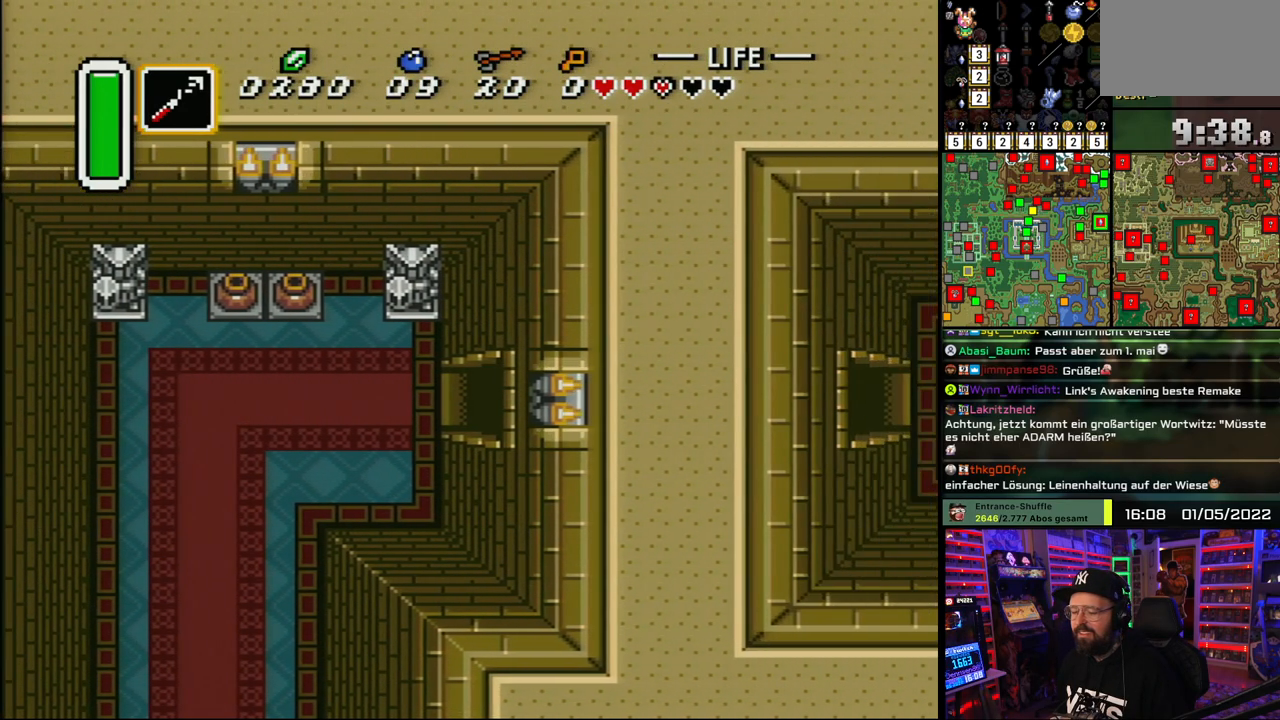
{"buttons": ["DPAD_RIGHT"], "events": [[100, "A", "up"], [117, "DPAD_RIGHT", "down"]]}
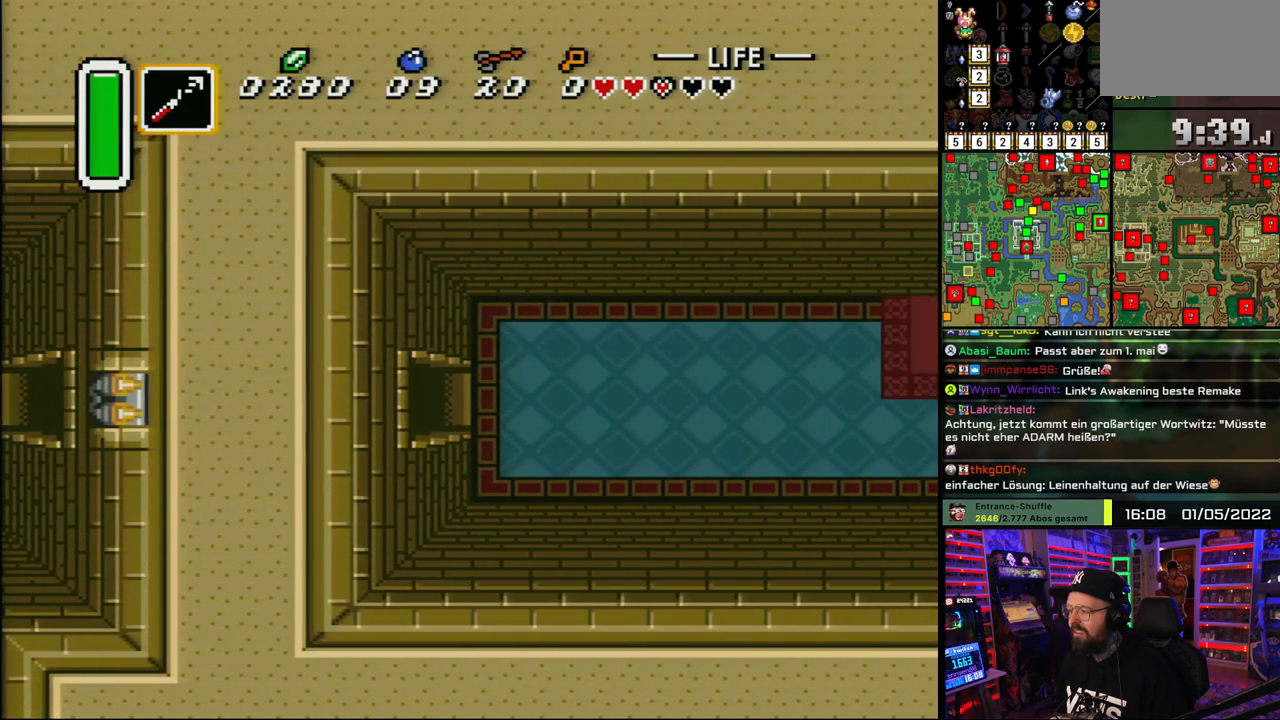
{"buttons": ["DPAD_RIGHT"], "events": [[33, "DPAD_LEFT", "down"], [50, "DPAD_LEFT", "up"]]}
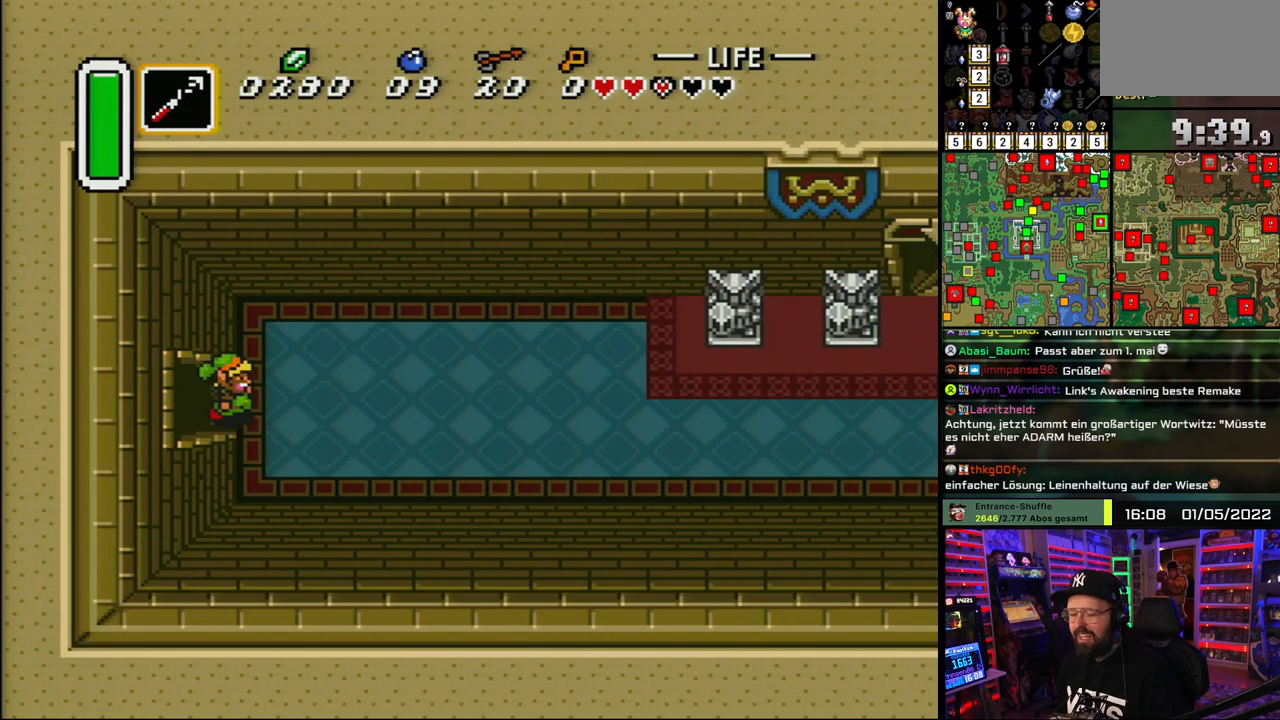
{"buttons": ["DPAD_RIGHT"], "events": []}
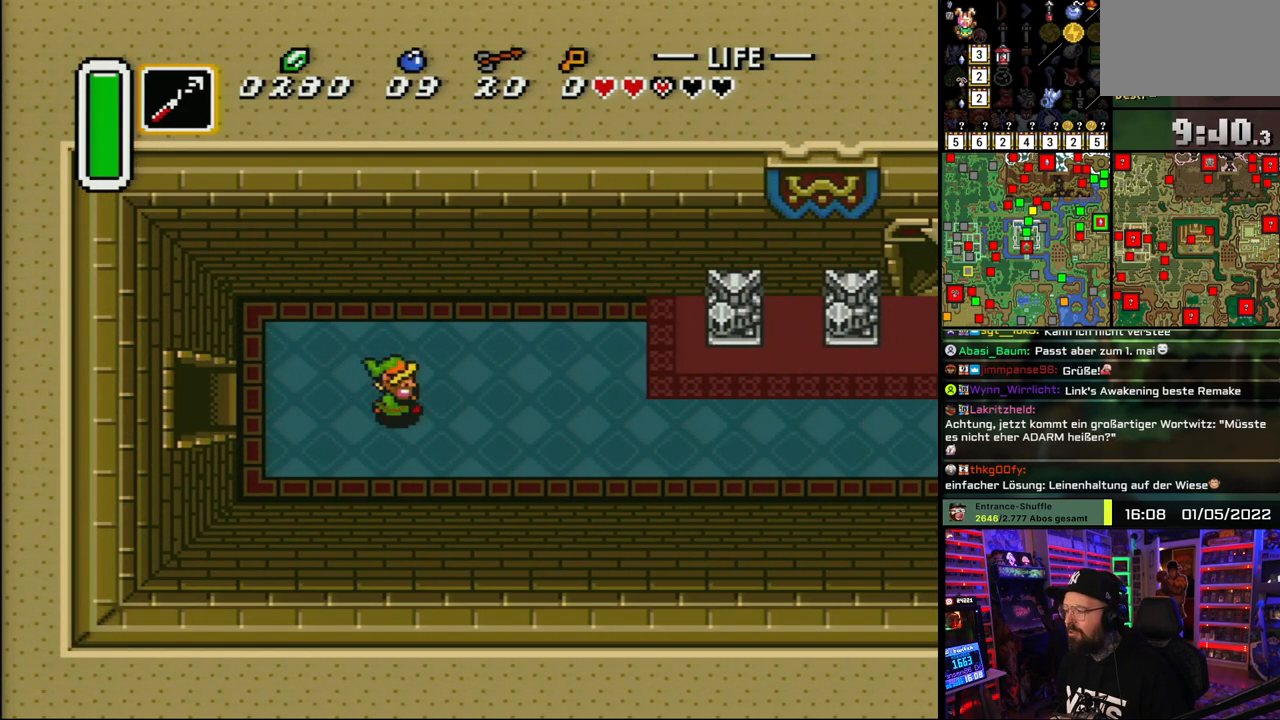
{"buttons": ["DPAD_RIGHT"], "events": []}